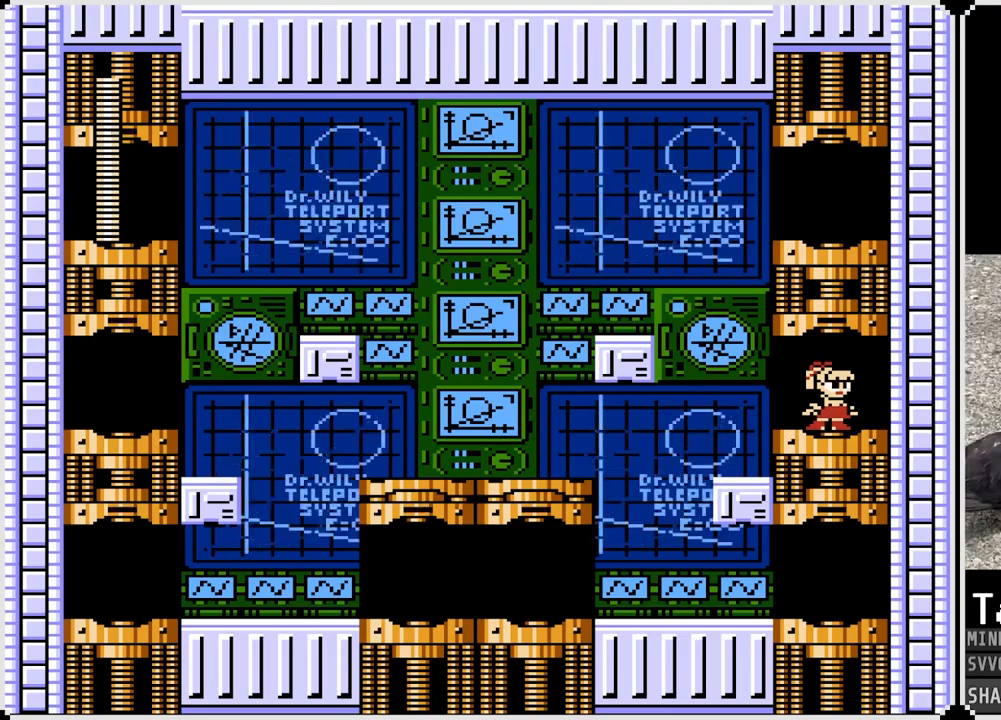
Gameplay with a controller (PlayStation layout); each line is a JSON object with the inputs held at the frame after it. "events" lists button and stick changes between this image and that frame as [ms after this image, input, new state], when the widget could be followed in between. Not read: L1.
{"buttons": ["DPAD_LEFT"], "left_stick": "center", "right_stick": "center", "events": [[350, "DPAD_LEFT", "down"]]}
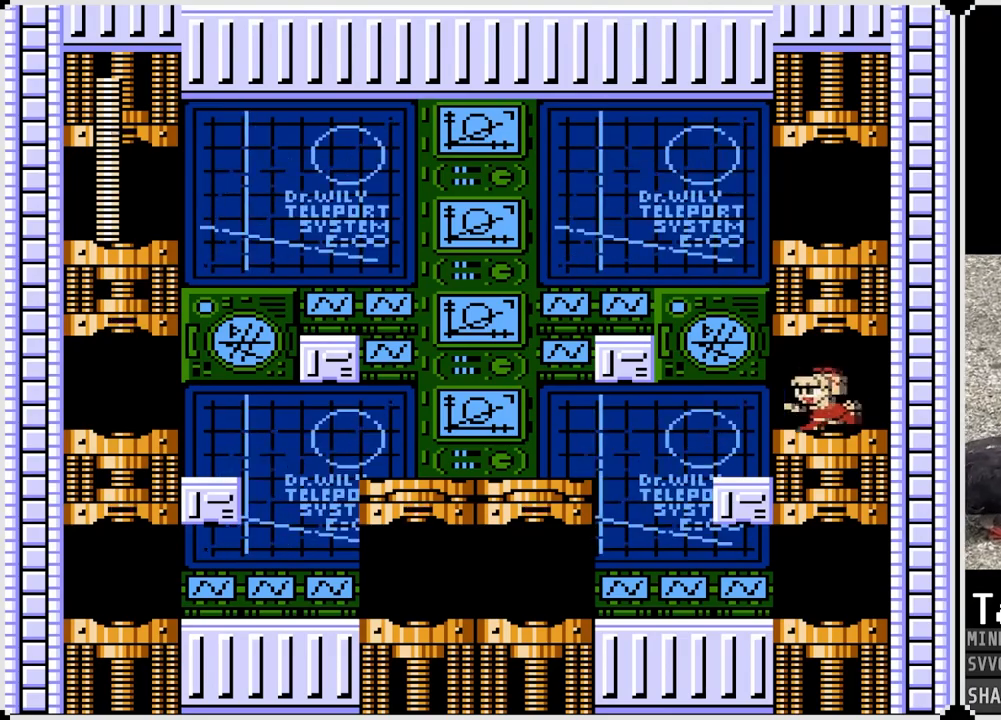
{"buttons": [], "left_stick": "center", "right_stick": "center", "events": [[283, "DPAD_LEFT", "up"]]}
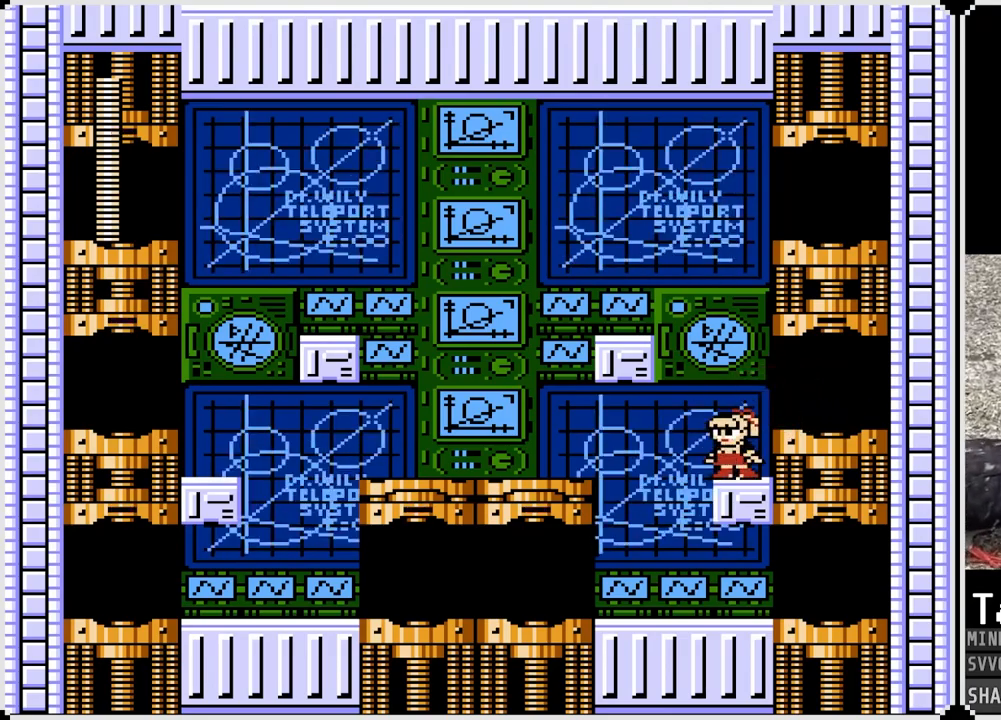
{"buttons": ["DPAD_LEFT"], "left_stick": "center", "right_stick": "center", "events": [[183, "DPAD_LEFT", "down"]]}
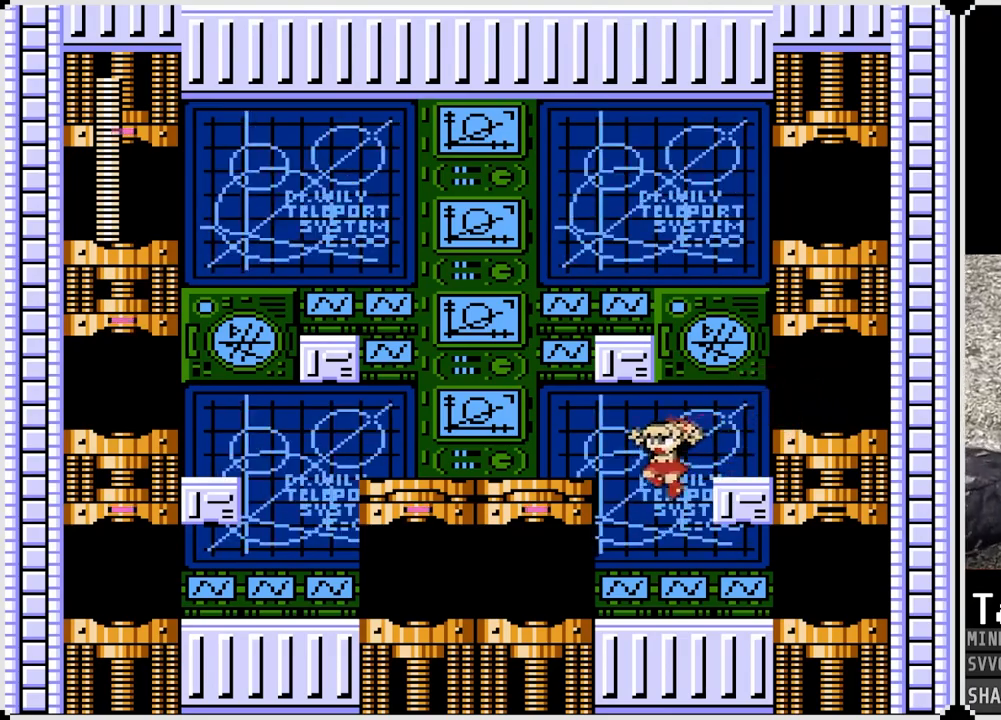
{"buttons": ["CROSS", "DPAD_LEFT"], "left_stick": "center", "right_stick": "center", "events": [[133, "DPAD_LEFT", "up"], [350, "CROSS", "down"], [483, "DPAD_LEFT", "down"]]}
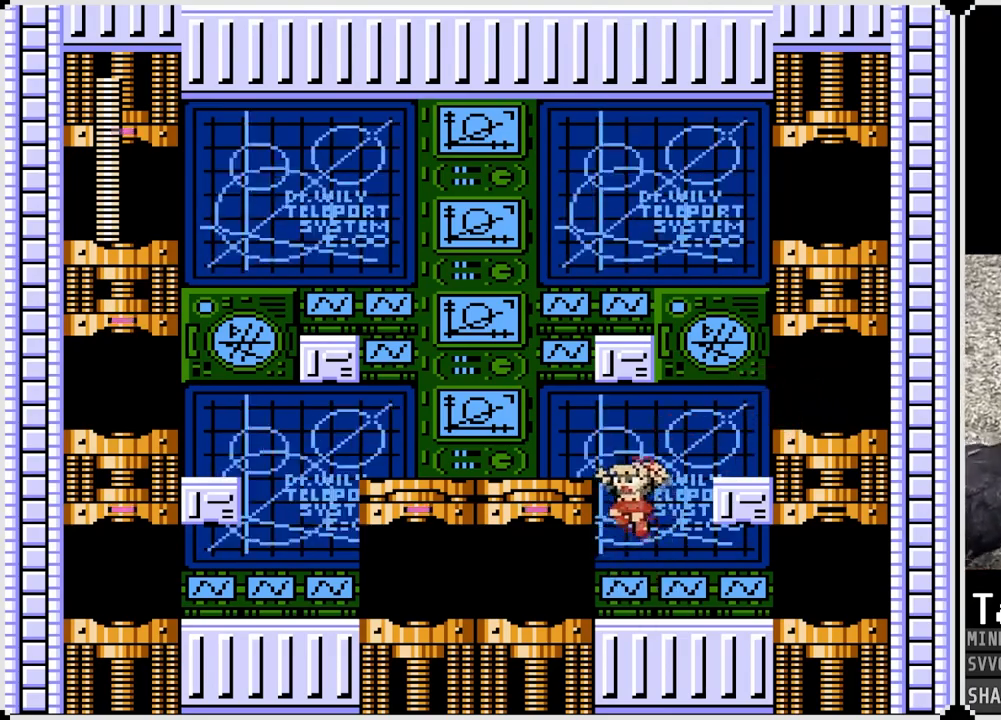
{"buttons": ["DPAD_LEFT"], "left_stick": "center", "right_stick": "center", "events": [[250, "CROSS", "up"]]}
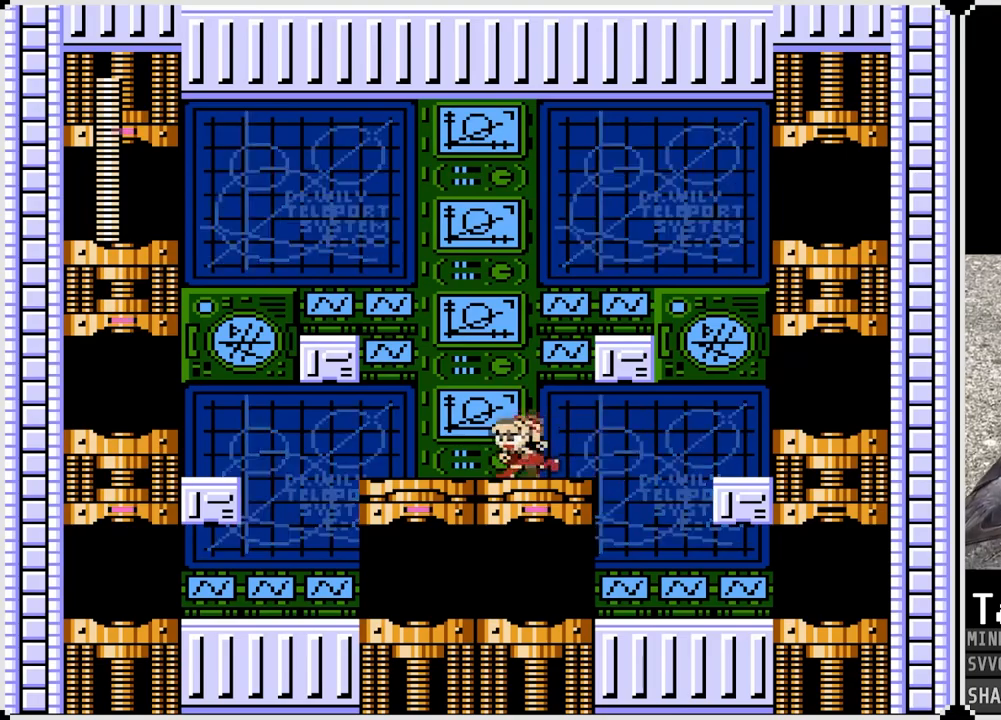
{"buttons": ["CROSS", "DPAD_LEFT"], "left_stick": "center", "right_stick": "center", "events": [[183, "CROSS", "down"]]}
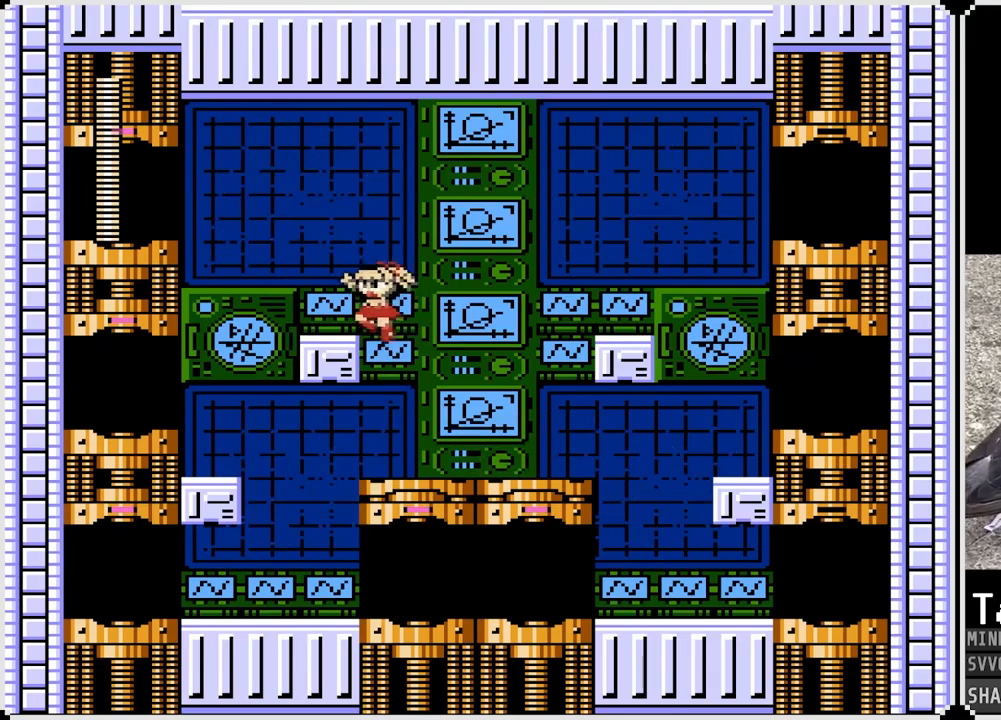
{"buttons": [], "left_stick": "center", "right_stick": "center", "events": [[67, "CROSS", "up"], [150, "DPAD_LEFT", "up"]]}
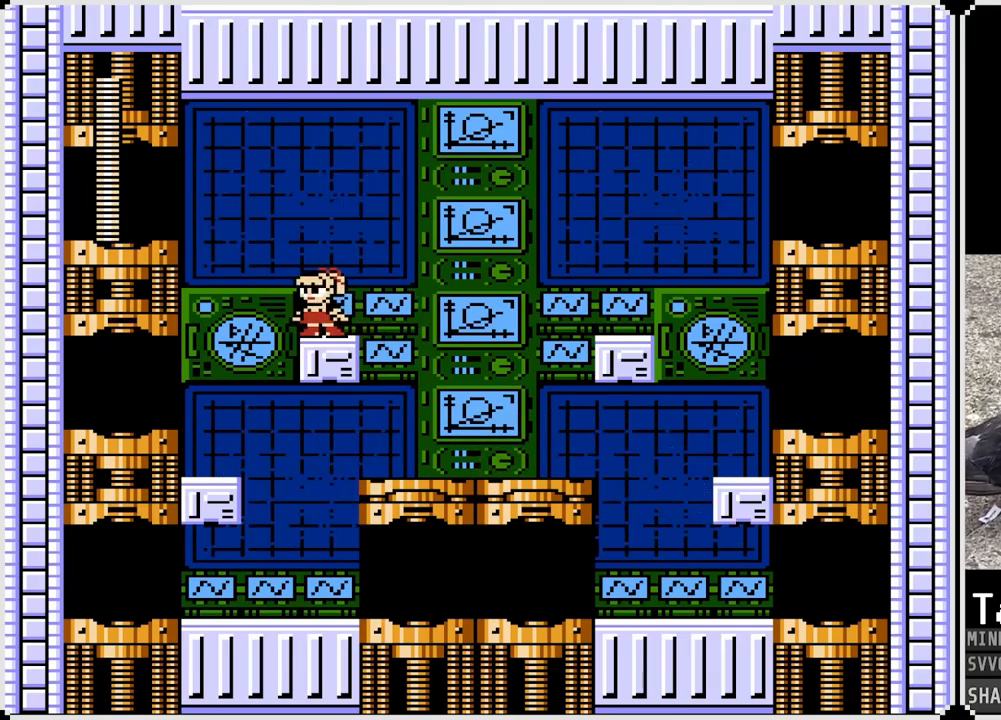
{"buttons": [], "left_stick": "center", "right_stick": "center", "events": []}
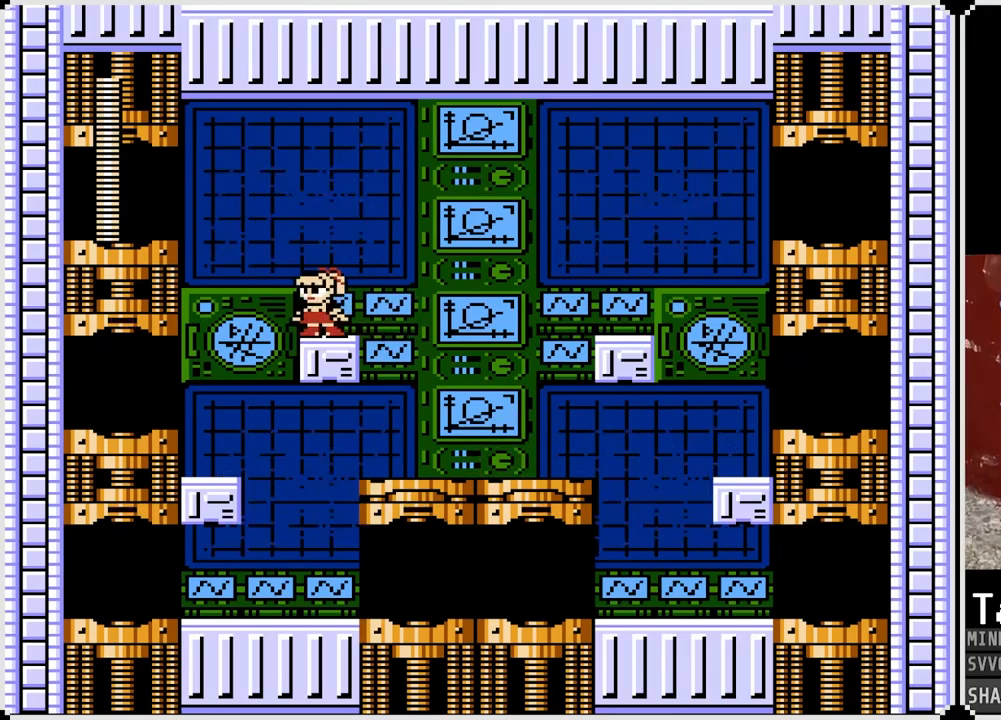
{"buttons": [], "left_stick": "center", "right_stick": "center", "events": []}
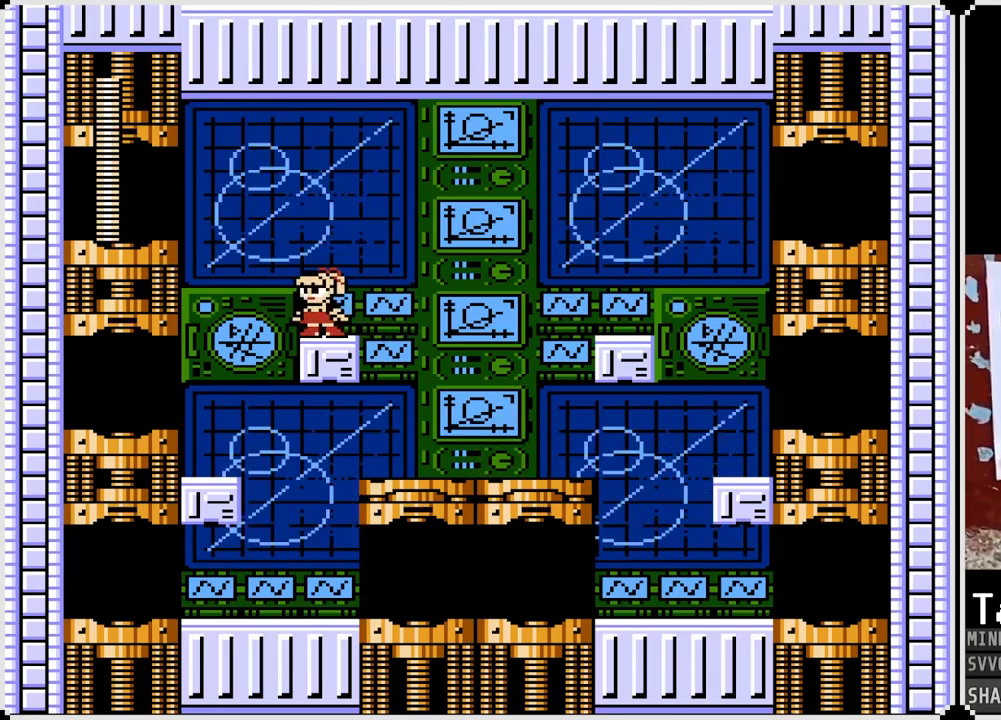
{"buttons": [], "left_stick": "center", "right_stick": "center", "events": []}
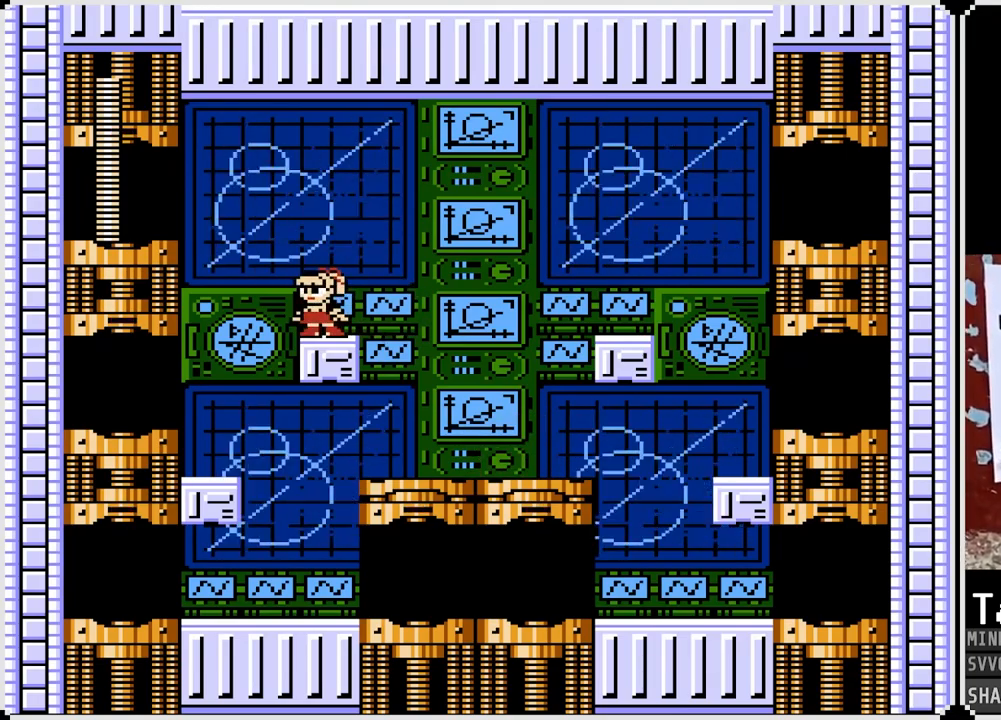
{"buttons": ["CROSS"], "left_stick": "center", "right_stick": "center", "events": [[217, "CROSS", "down"]]}
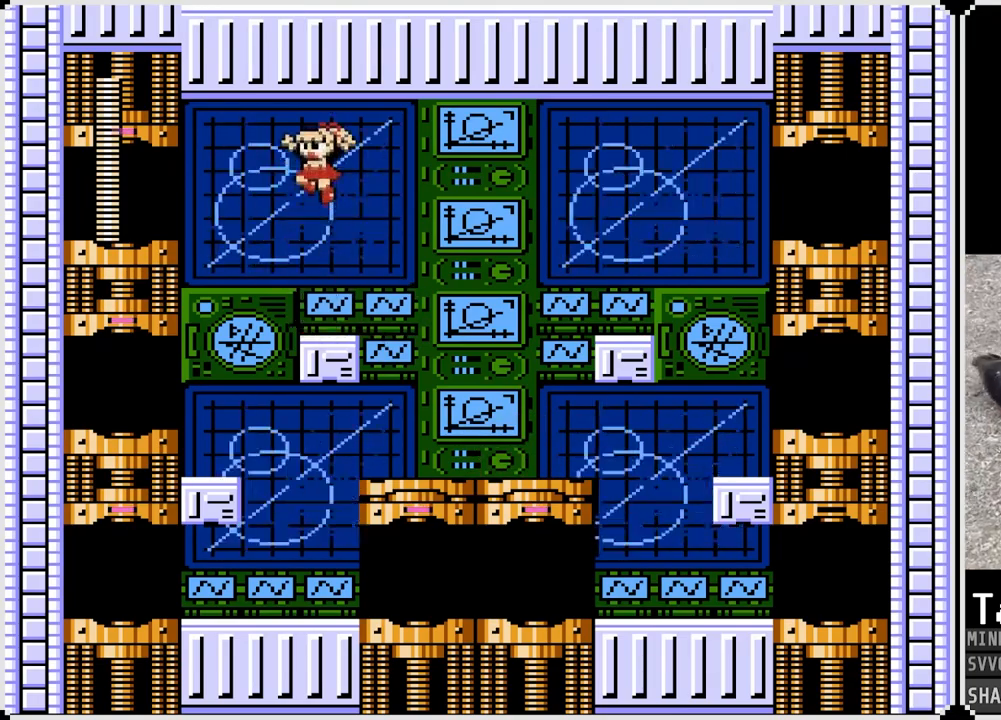
{"buttons": [], "left_stick": "center", "right_stick": "center", "events": [[50, "DPAD_LEFT", "down"], [83, "CROSS", "up"], [250, "DPAD_LEFT", "up"]]}
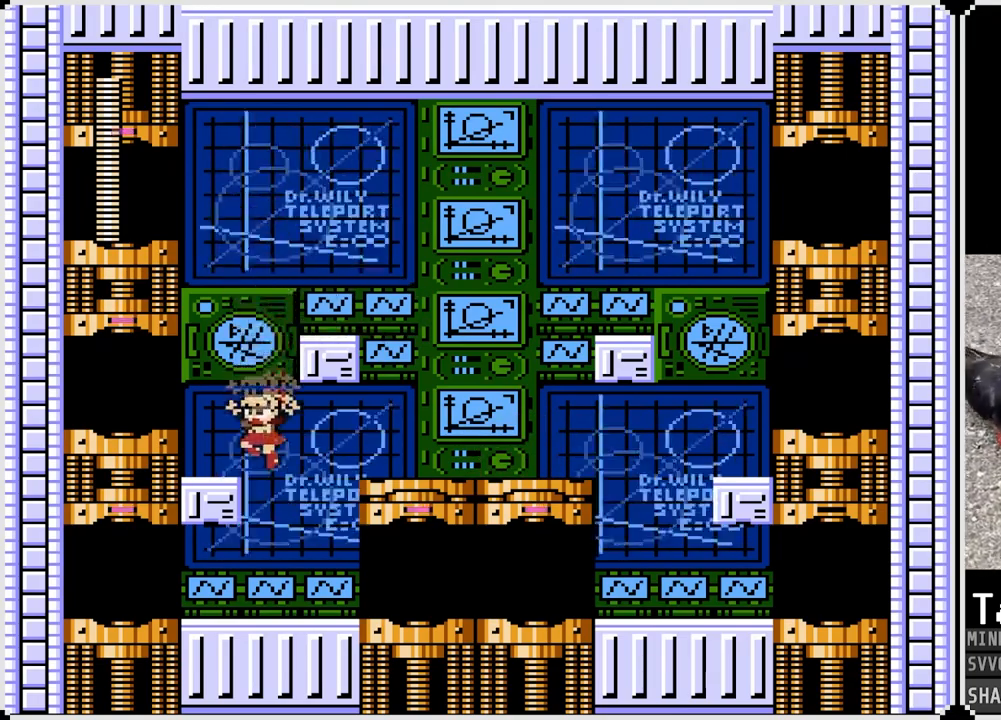
{"buttons": ["CROSS"], "left_stick": "center", "right_stick": "center", "events": [[400, "CROSS", "down"]]}
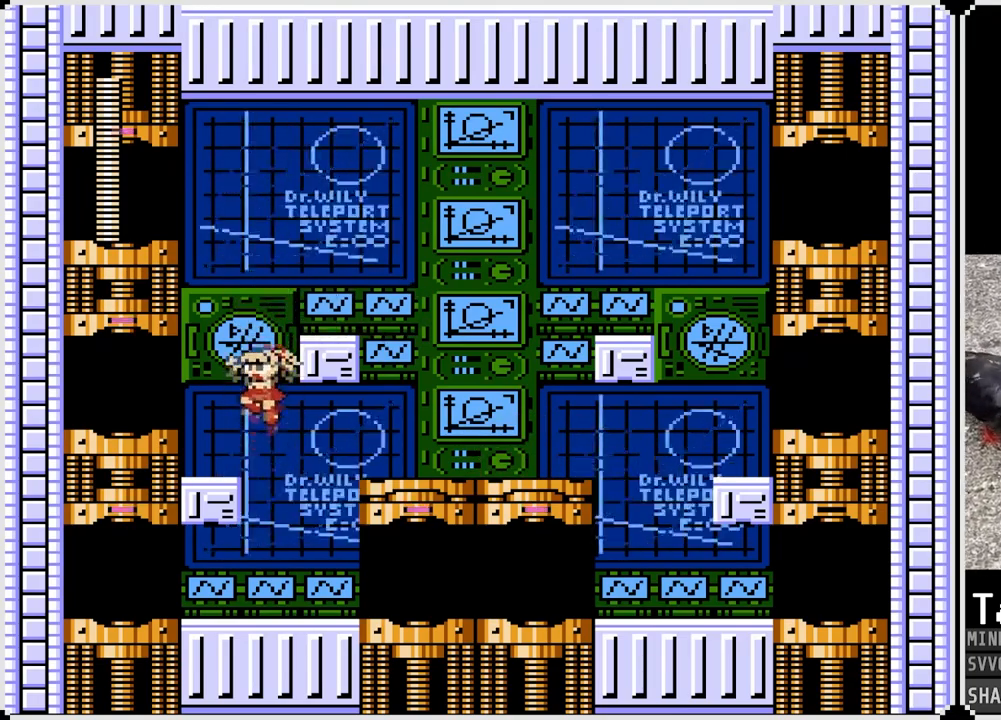
{"buttons": ["CROSS", "DPAD_RIGHT"], "left_stick": "center", "right_stick": "center", "events": [[167, "DPAD_RIGHT", "down"], [267, "CROSS", "up"], [417, "CROSS", "down"]]}
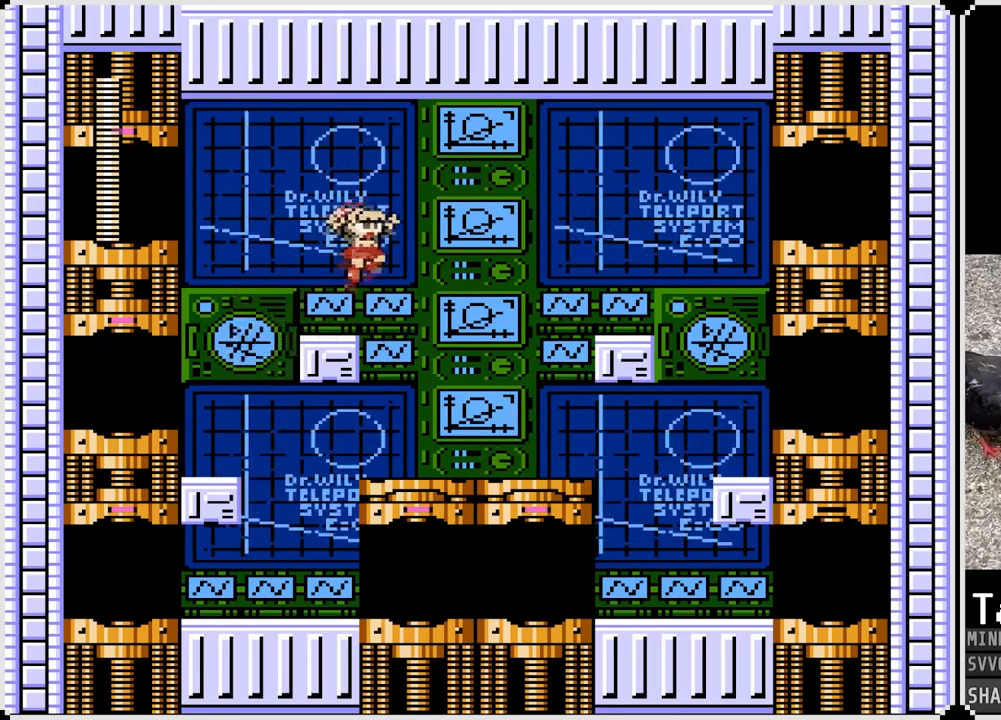
{"buttons": ["DPAD_RIGHT"], "left_stick": "center", "right_stick": "center", "events": [[33, "CROSS", "up"]]}
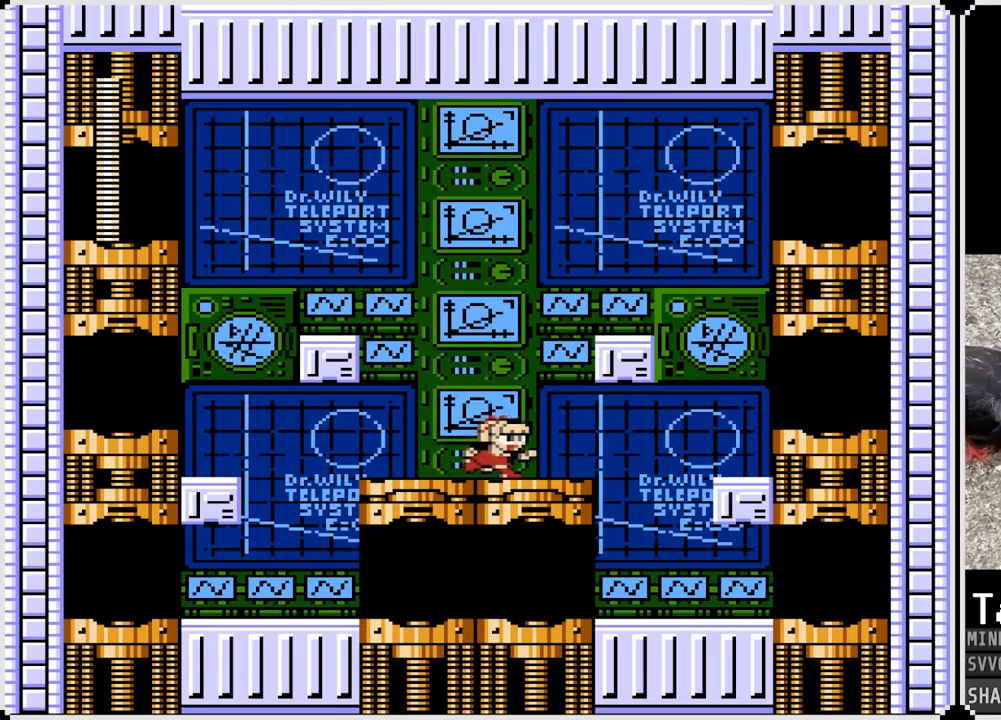
{"buttons": [], "left_stick": "center", "right_stick": "center", "events": [[383, "DPAD_RIGHT", "up"]]}
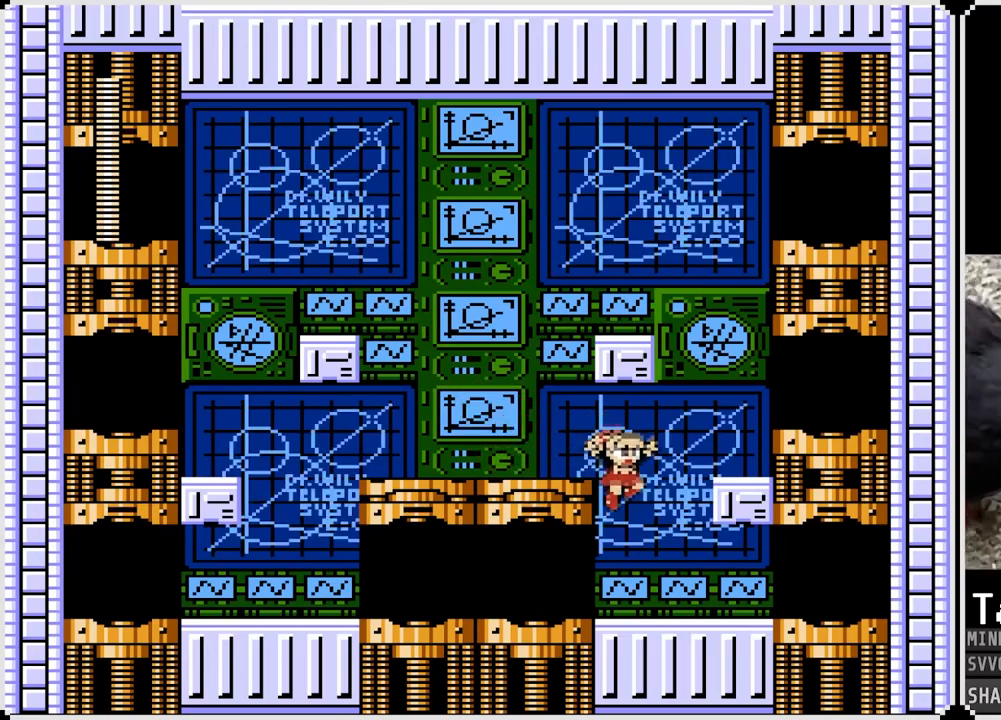
{"buttons": [], "left_stick": "center", "right_stick": "center", "events": []}
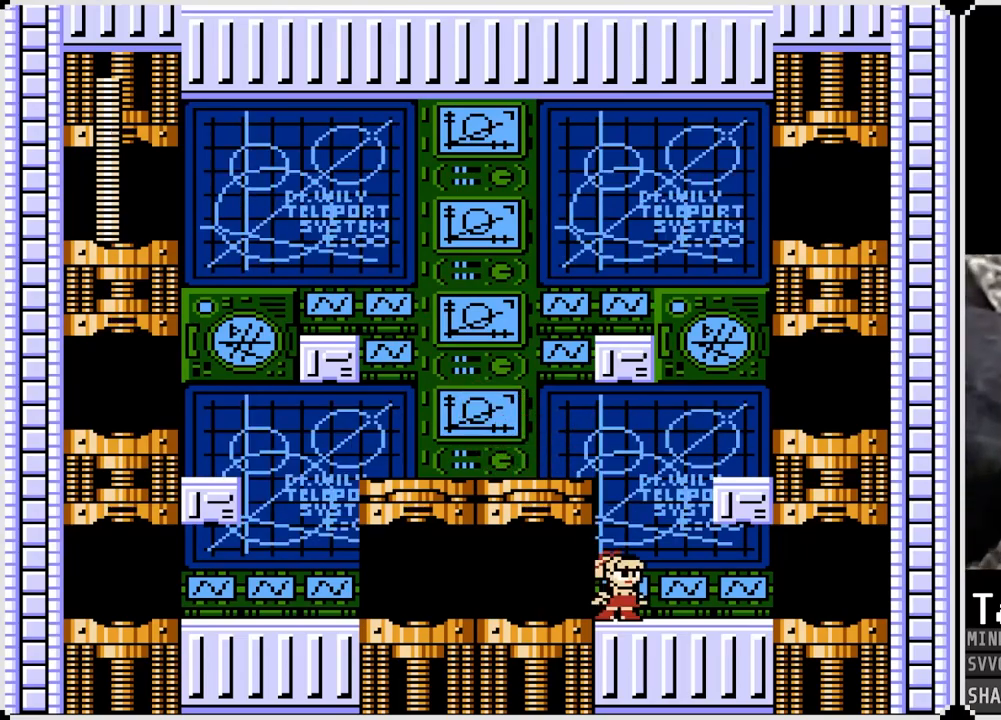
{"buttons": [], "left_stick": "center", "right_stick": "center", "events": []}
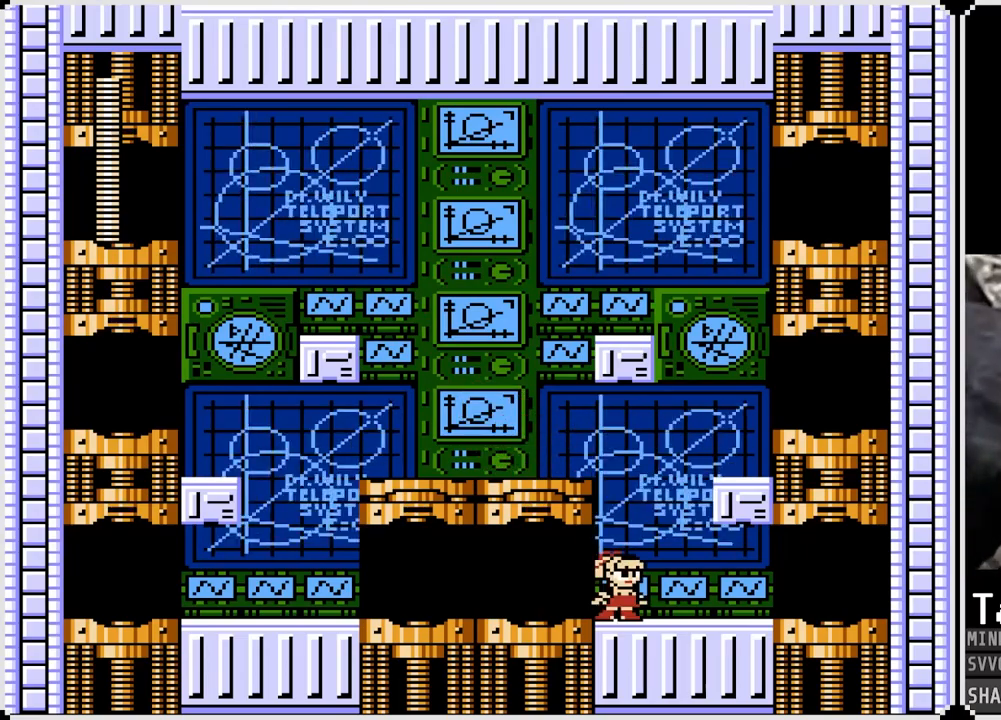
{"buttons": [], "left_stick": "center", "right_stick": "center", "events": []}
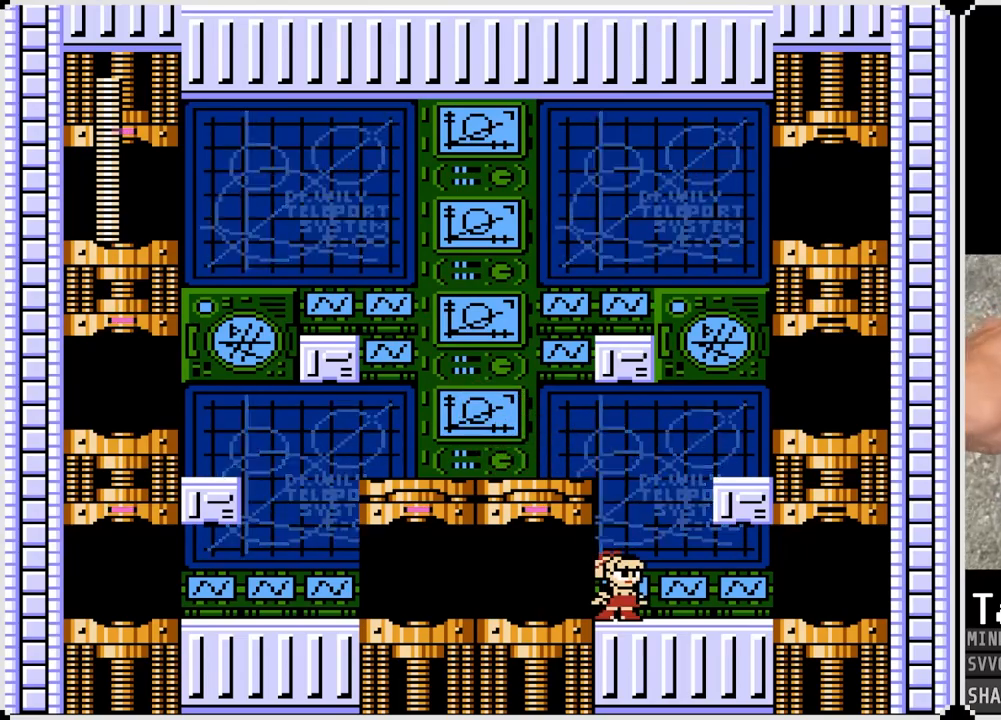
{"buttons": [], "left_stick": "center", "right_stick": "center", "events": []}
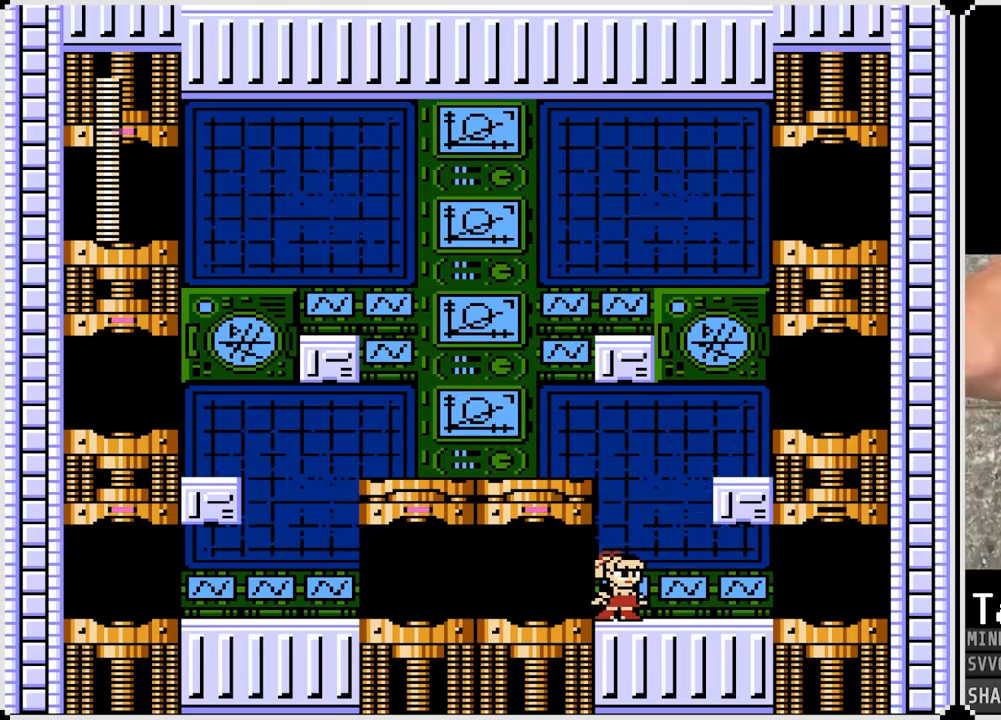
{"buttons": ["DPAD_LEFT"], "left_stick": "center", "right_stick": "center", "events": [[483, "DPAD_LEFT", "down"]]}
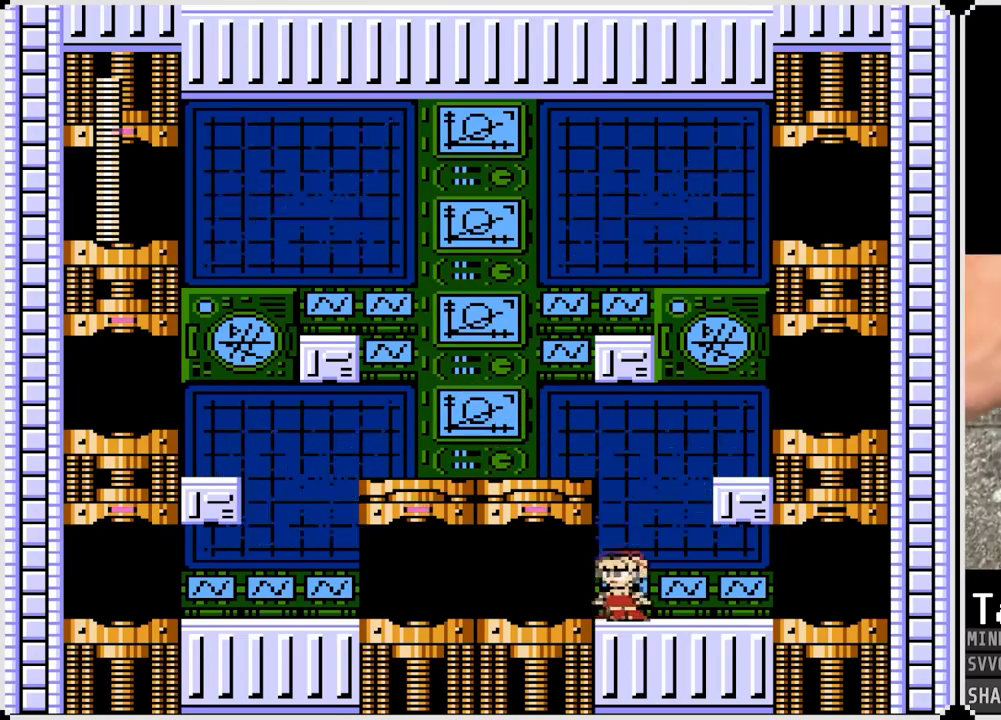
{"buttons": [], "left_stick": "center", "right_stick": "center", "events": [[400, "DPAD_LEFT", "up"]]}
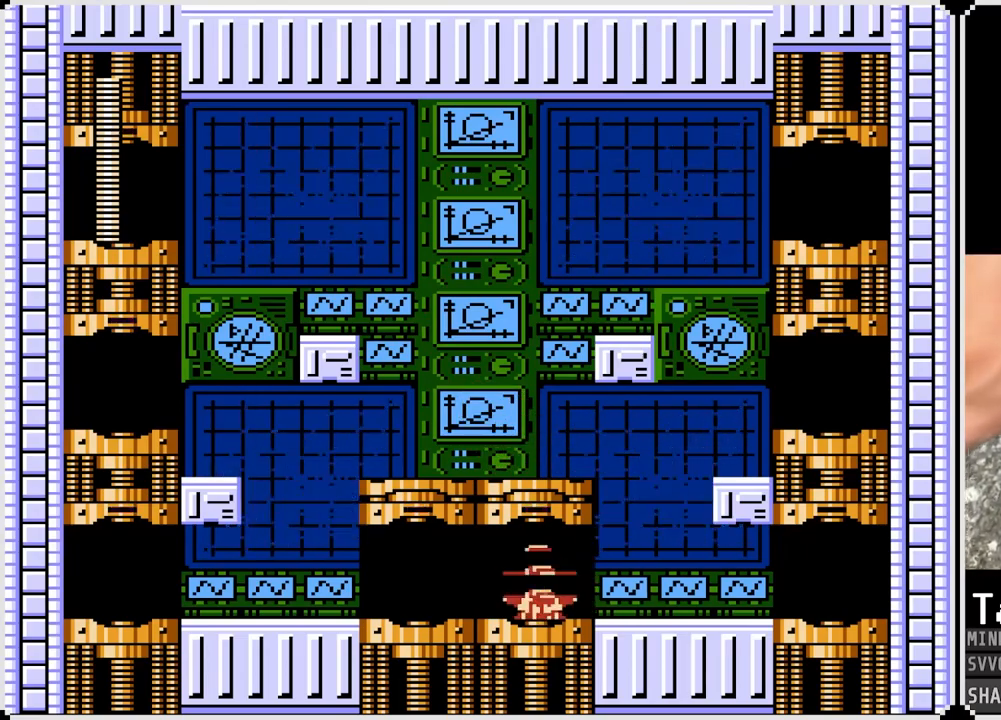
{"buttons": [], "left_stick": "center", "right_stick": "center", "events": []}